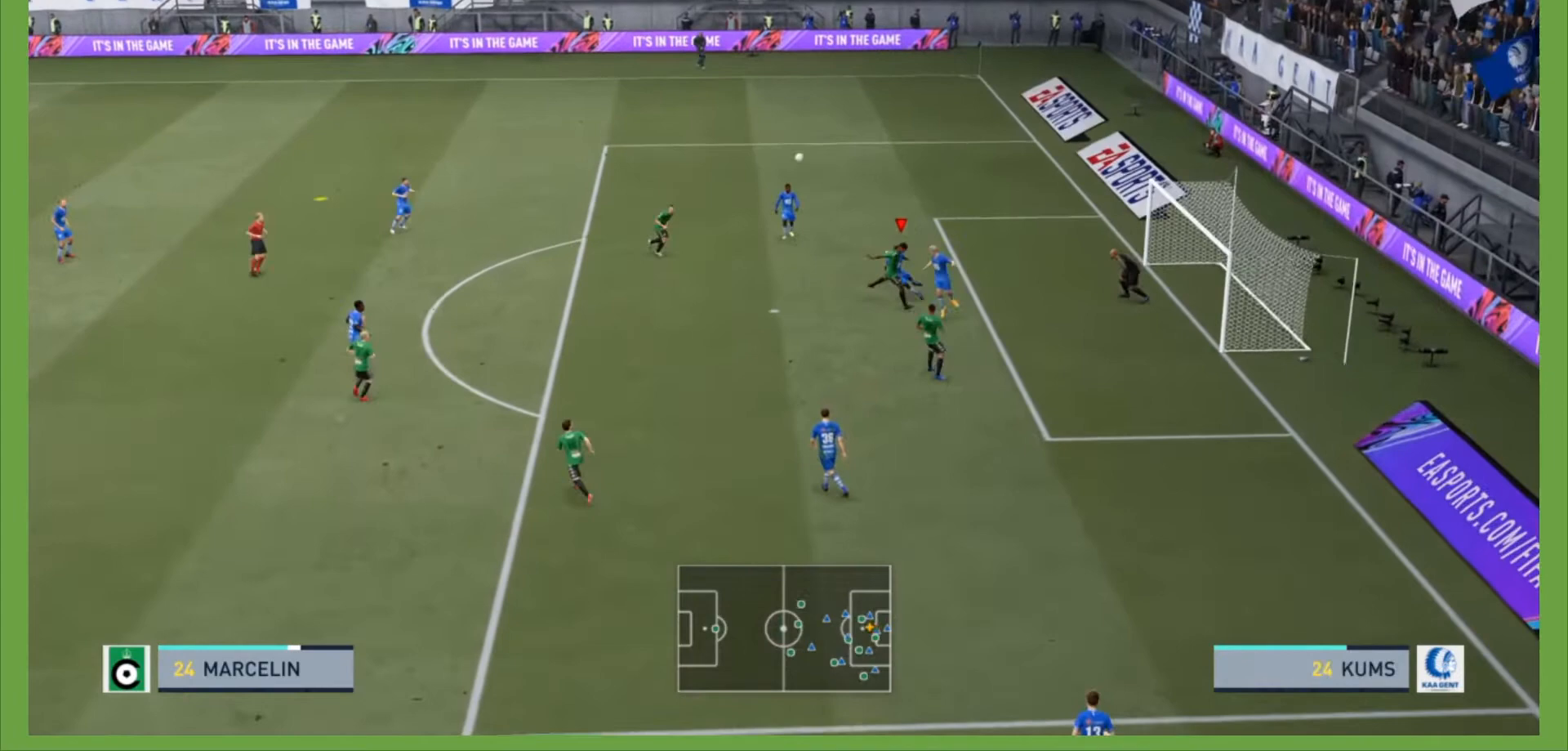
Gameplay with a controller (PlayStation layout); each line is a JSON object with the inputs held at the frame after it. "events" lists button and stick changes between this image and that frame as [ms after this image, input, new state], when the widget could be followed in between. Not read: L3 R3.
{"buttons": ["R2"], "left_stick": "up", "right_stick": "center", "events": [[433, "left_stick", "up"], [467, "R2", "down"]]}
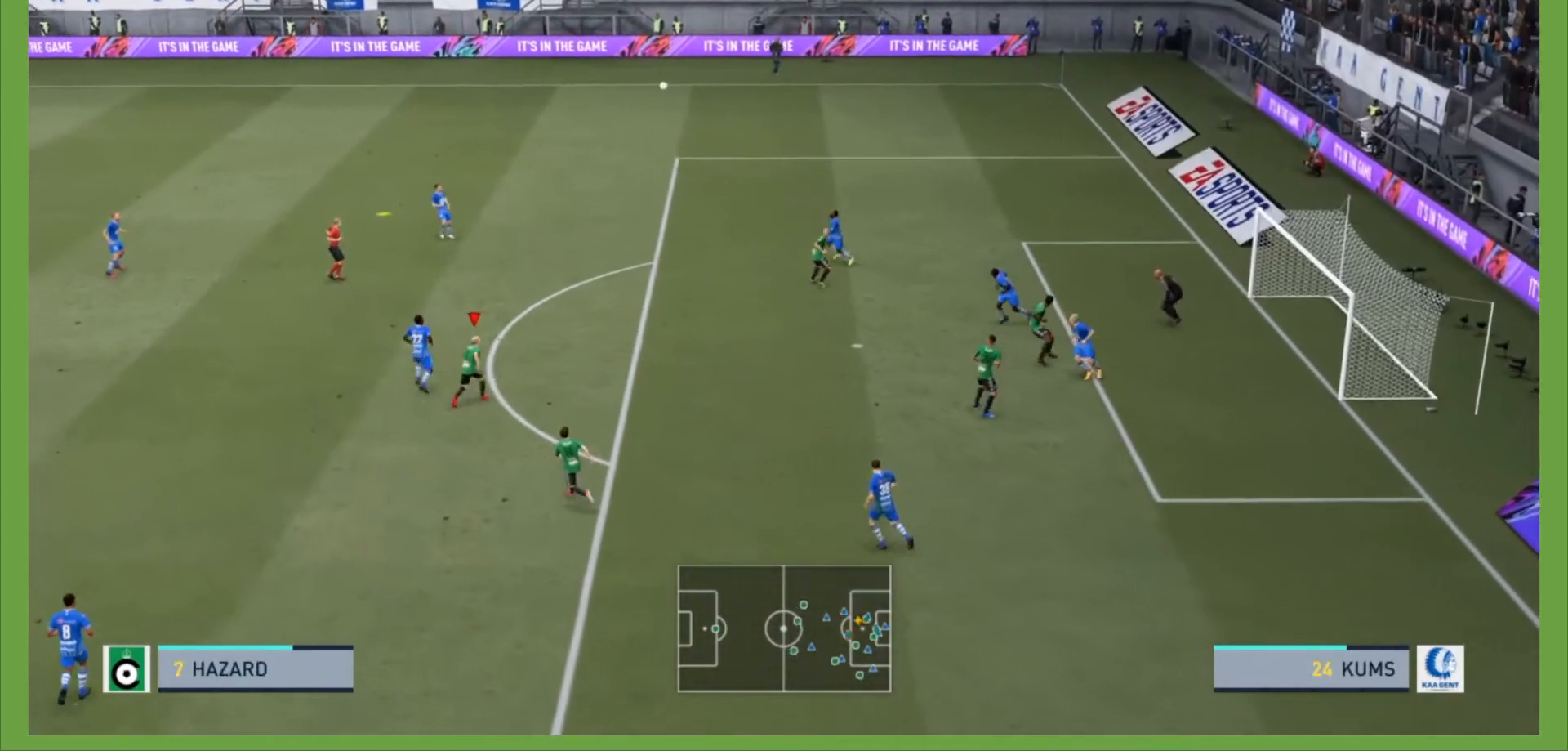
{"buttons": ["R2"], "left_stick": "up", "right_stick": "center", "events": []}
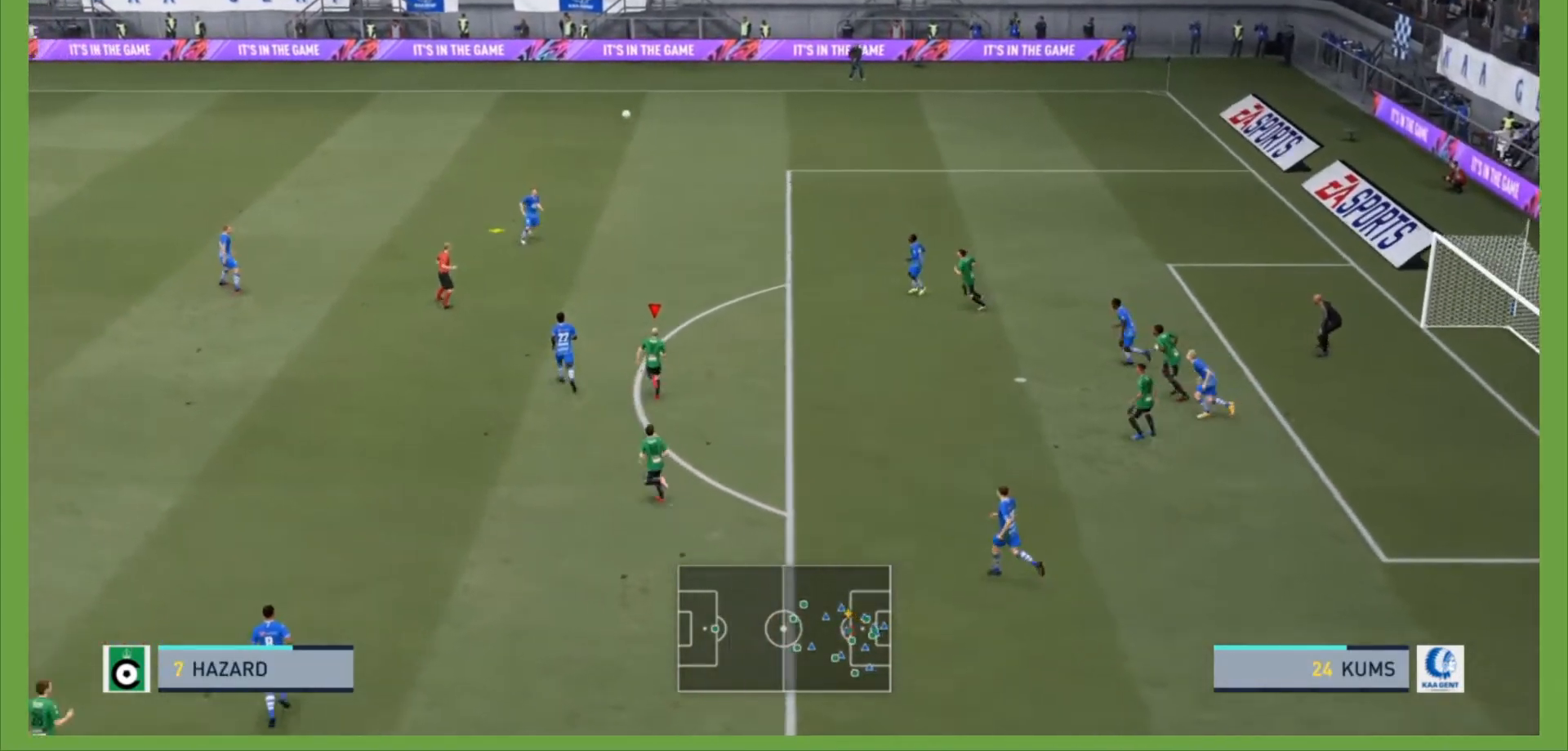
{"buttons": ["R2"], "left_stick": "up", "right_stick": "center", "events": []}
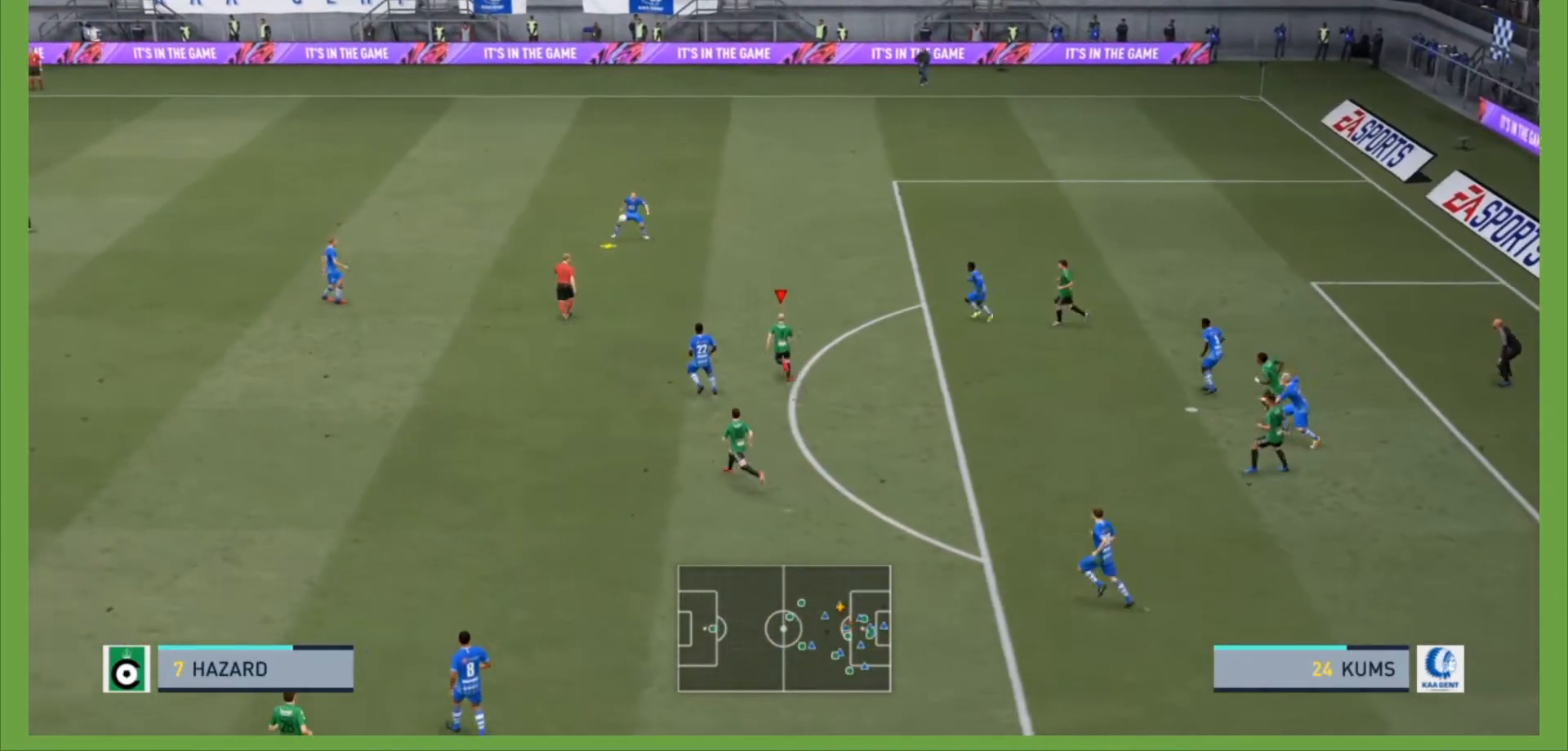
{"buttons": ["R2"], "left_stick": "up-left", "right_stick": "center", "events": [[333, "left_stick", "up-left"]]}
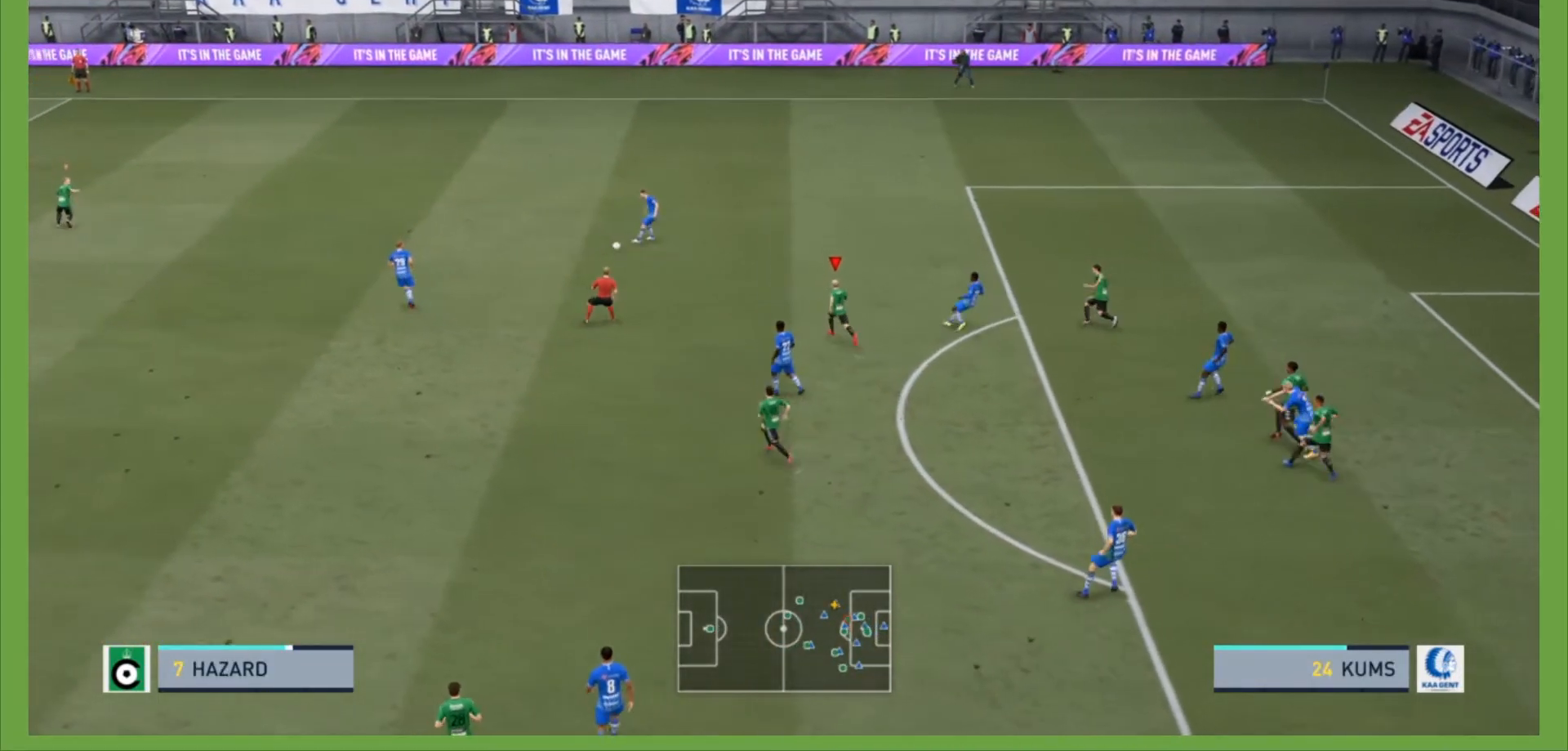
{"buttons": ["R2"], "left_stick": "up-left", "right_stick": "center", "events": []}
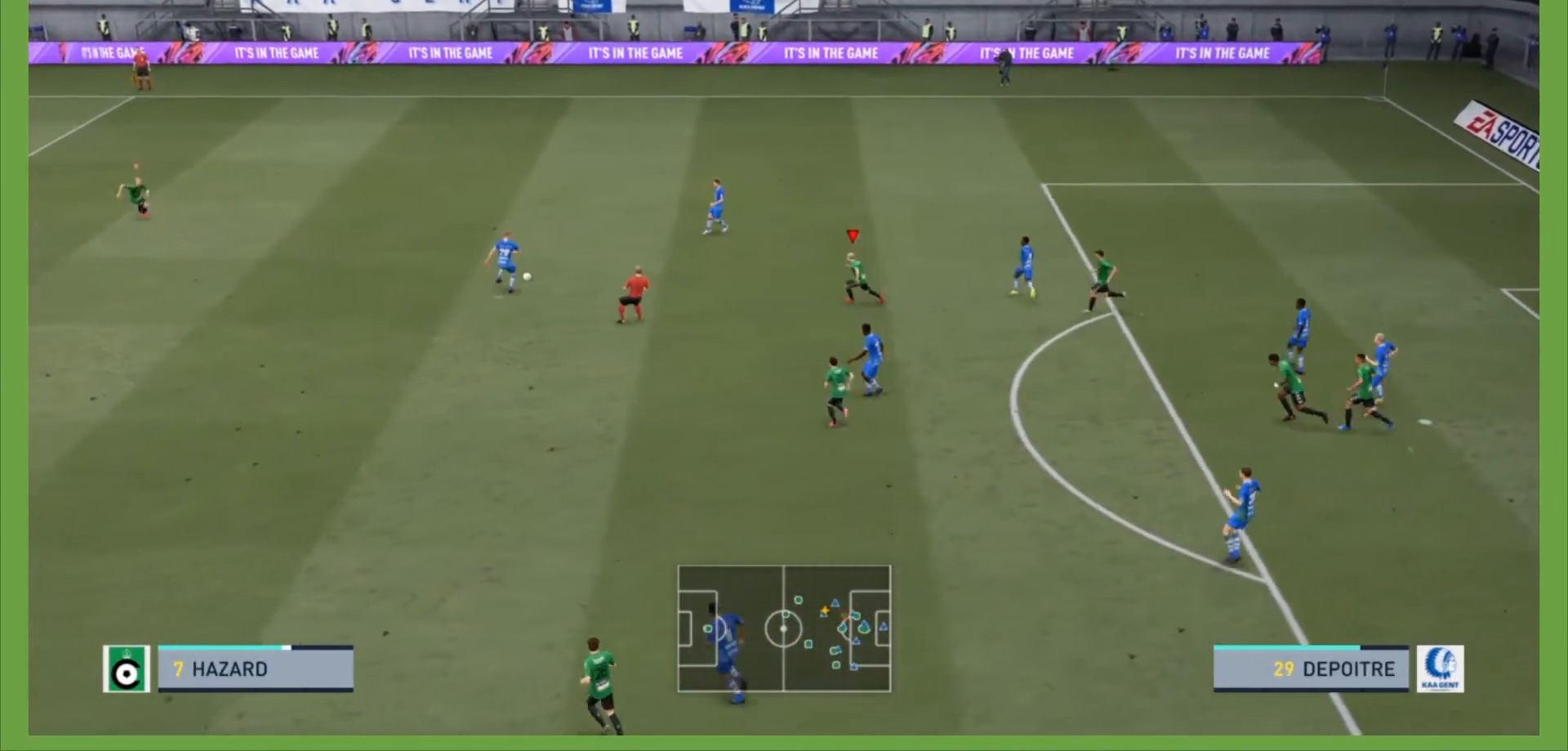
{"buttons": ["R2"], "left_stick": "up-right", "right_stick": "center", "events": [[267, "L1", "down"], [300, "R2", "up"], [300, "left_stick", "up-right"], [333, "R2", "down"], [400, "L1", "up"]]}
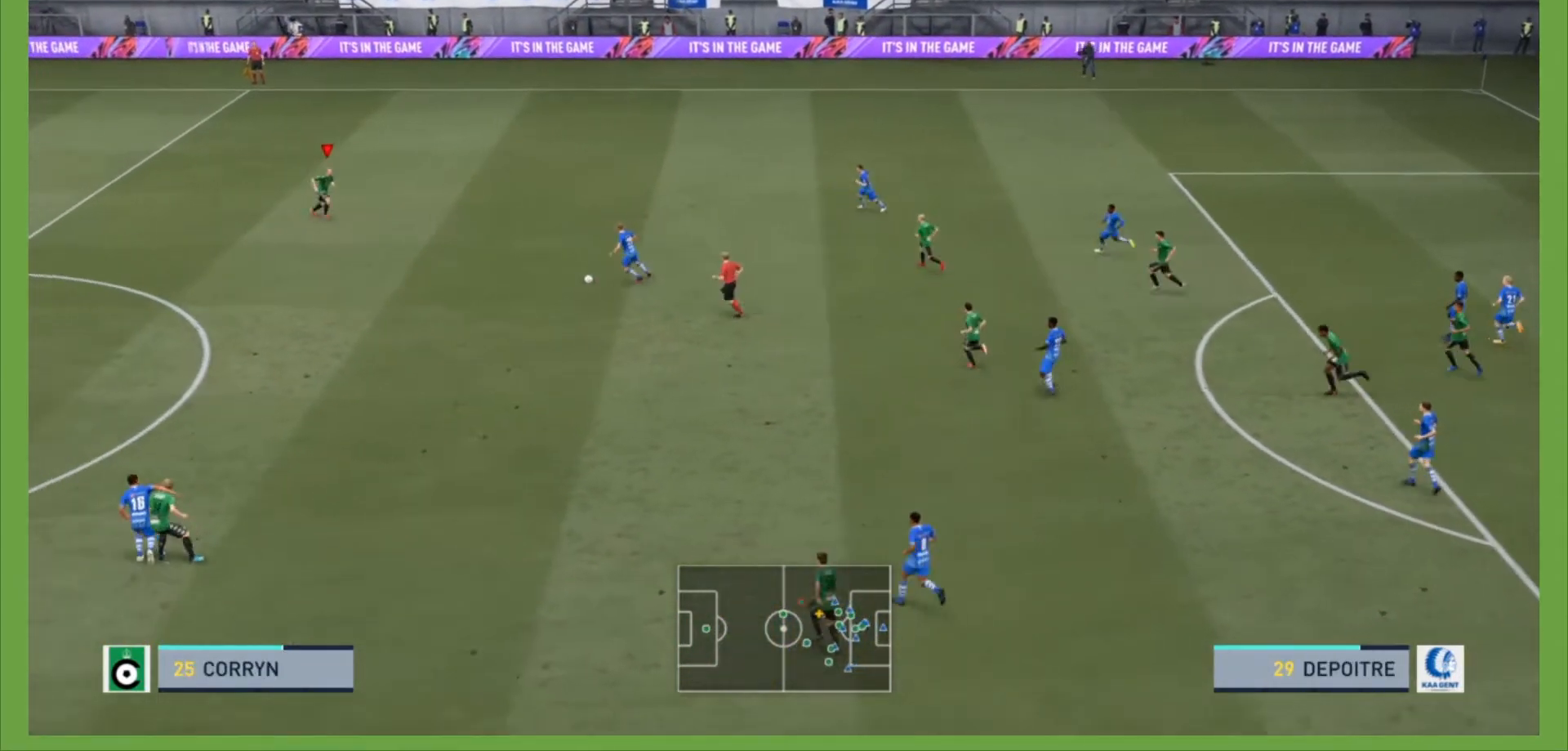
{"buttons": ["R2"], "left_stick": "down-right", "right_stick": "center", "events": [[33, "left_stick", "down-right"]]}
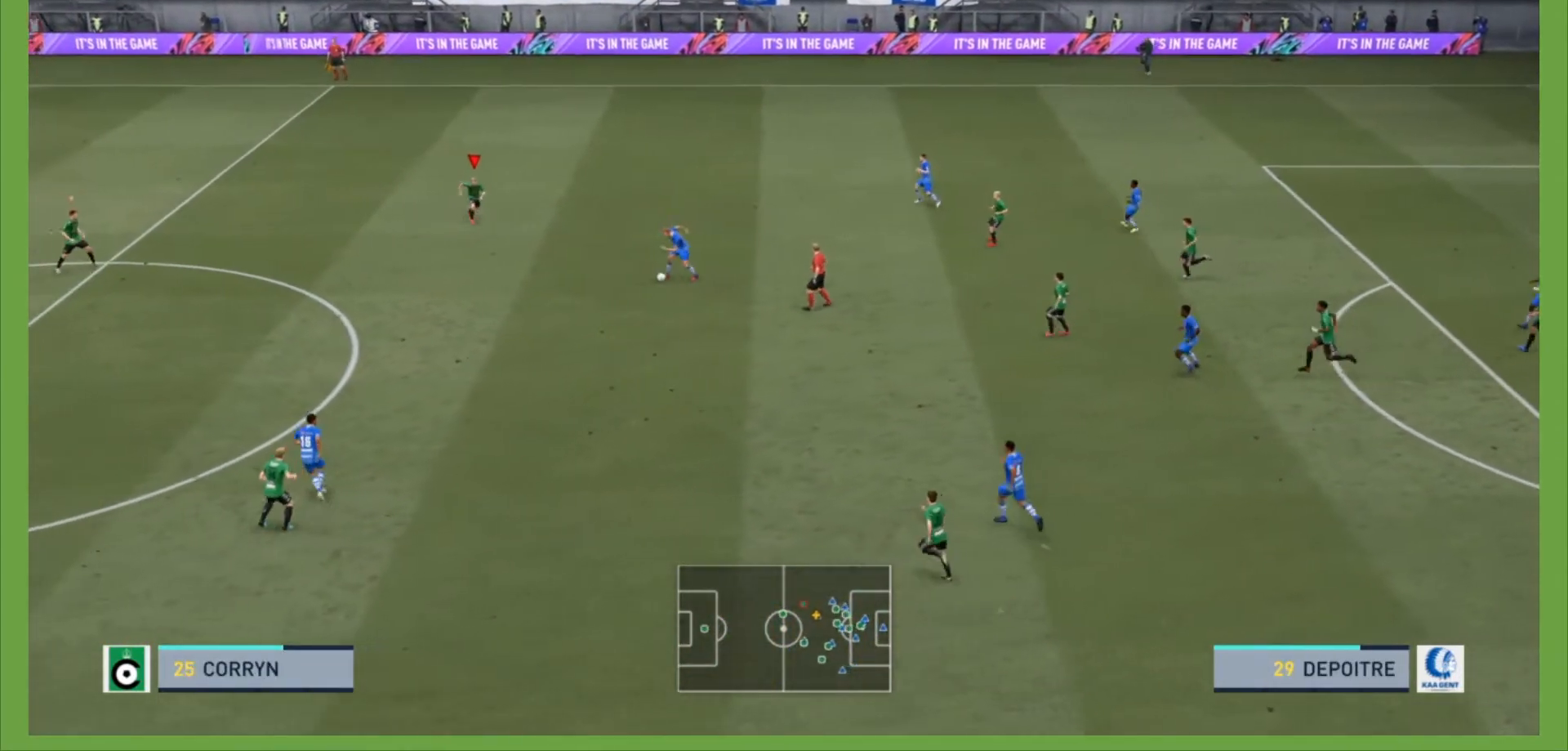
{"buttons": ["R2"], "left_stick": "down", "right_stick": "center", "events": [[67, "left_stick", "down"]]}
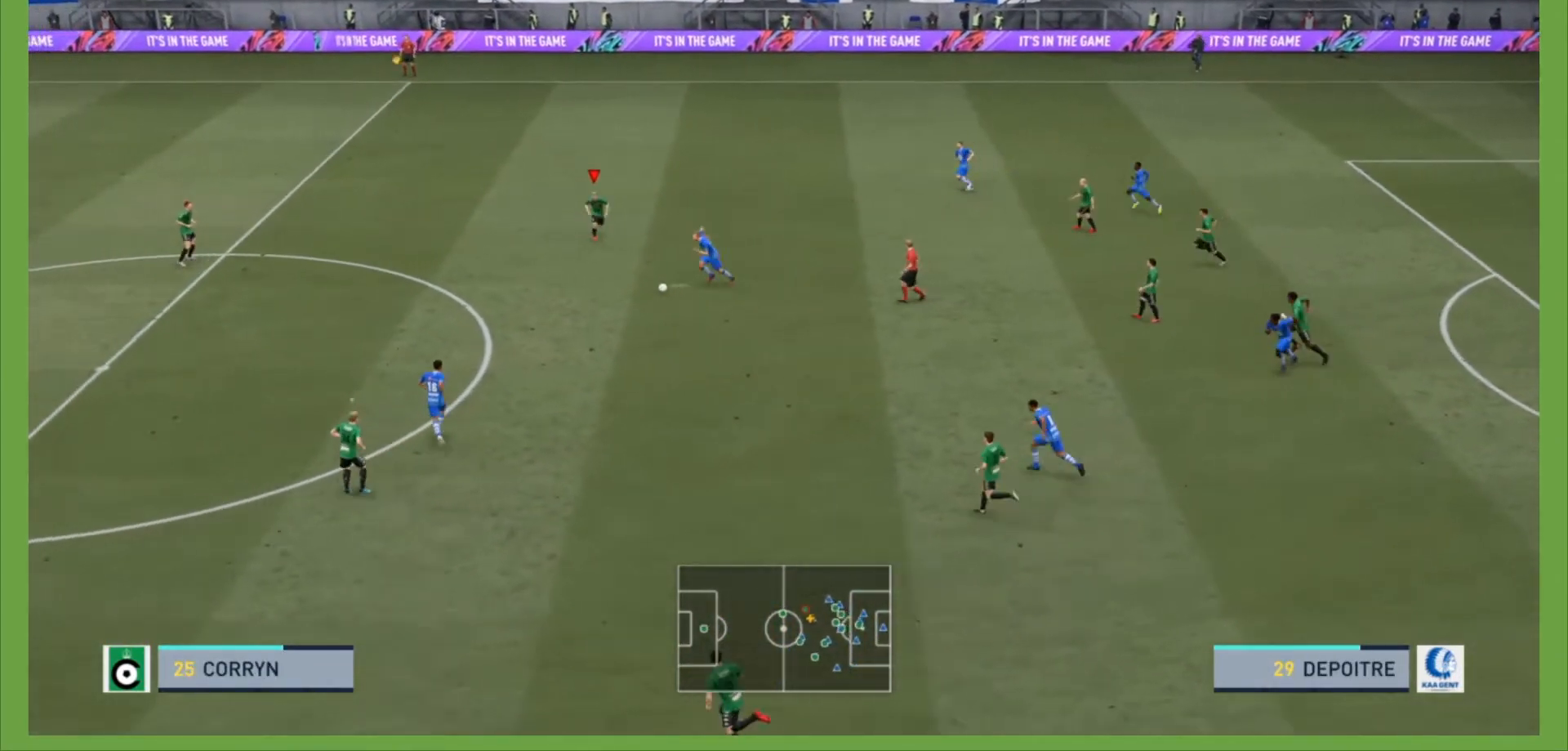
{"buttons": ["R2"], "left_stick": "down", "right_stick": "center", "events": []}
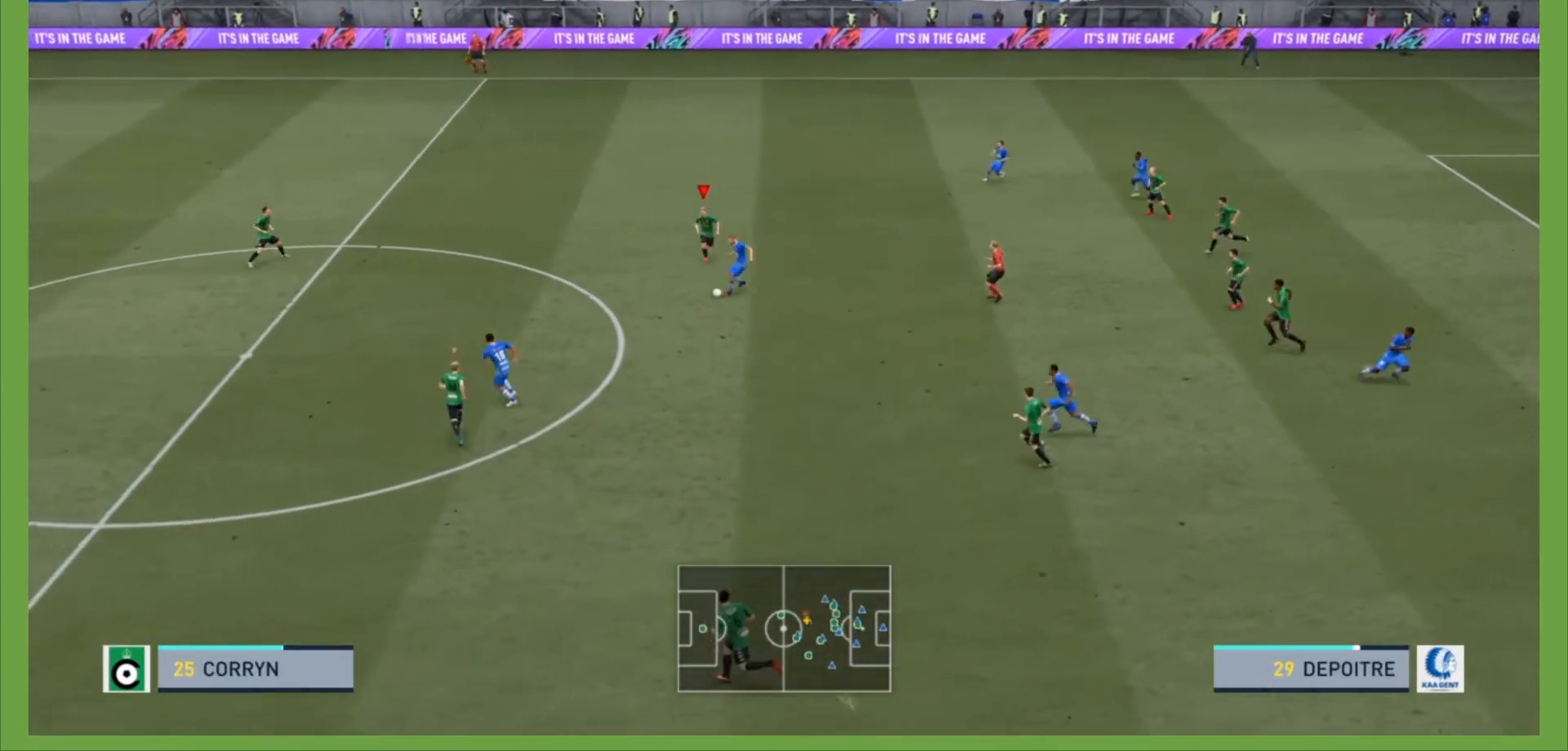
{"buttons": ["L1", "R2"], "left_stick": "up-left", "right_stick": "center", "events": [[167, "left_stick", "down-left"], [500, "L1", "down"], [500, "left_stick", "up-left"]]}
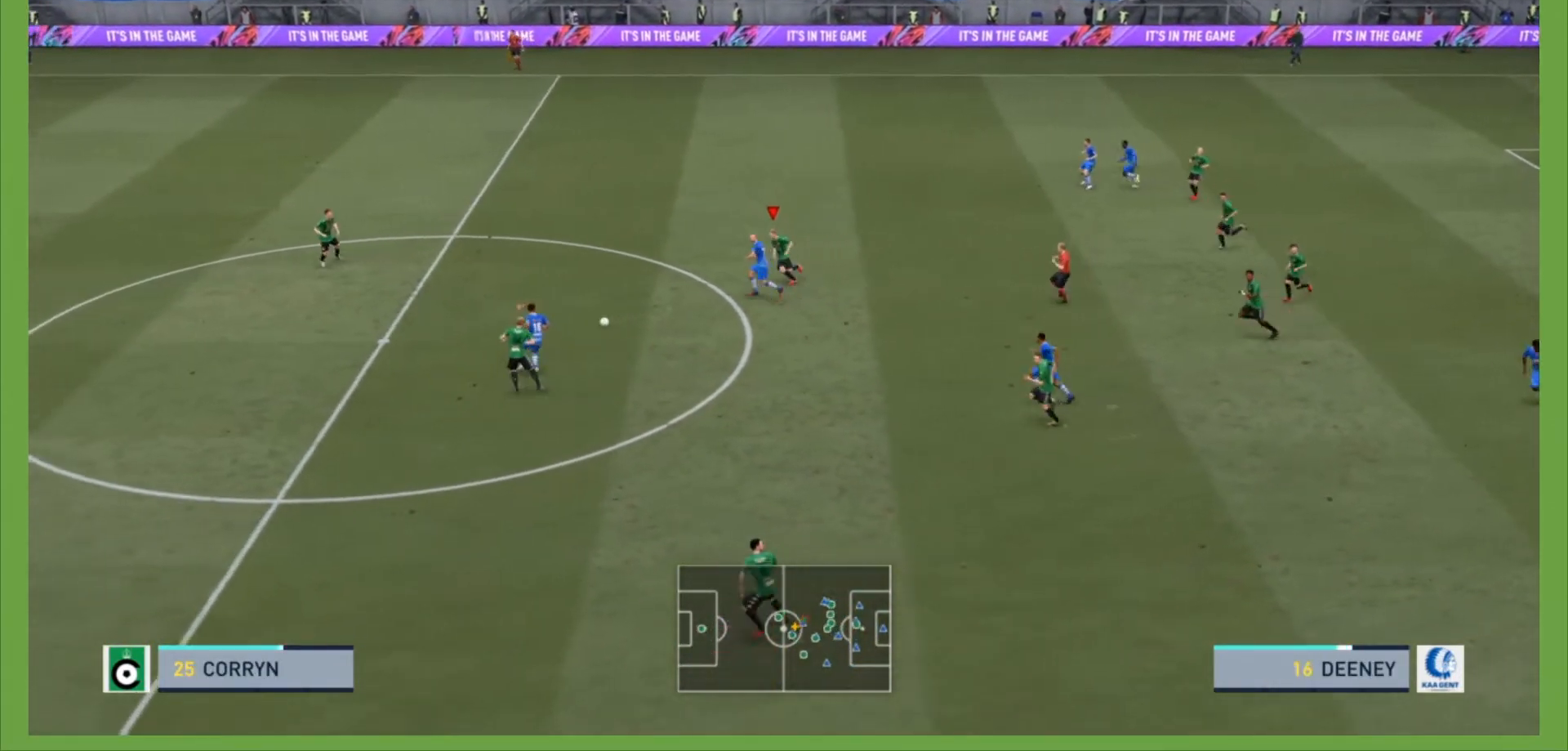
{"buttons": ["CIRCLE", "R2"], "left_stick": "up", "right_stick": "center", "events": [[33, "R2", "up"], [100, "R2", "down"], [133, "L1", "up"], [367, "CIRCLE", "down"], [500, "left_stick", "up"]]}
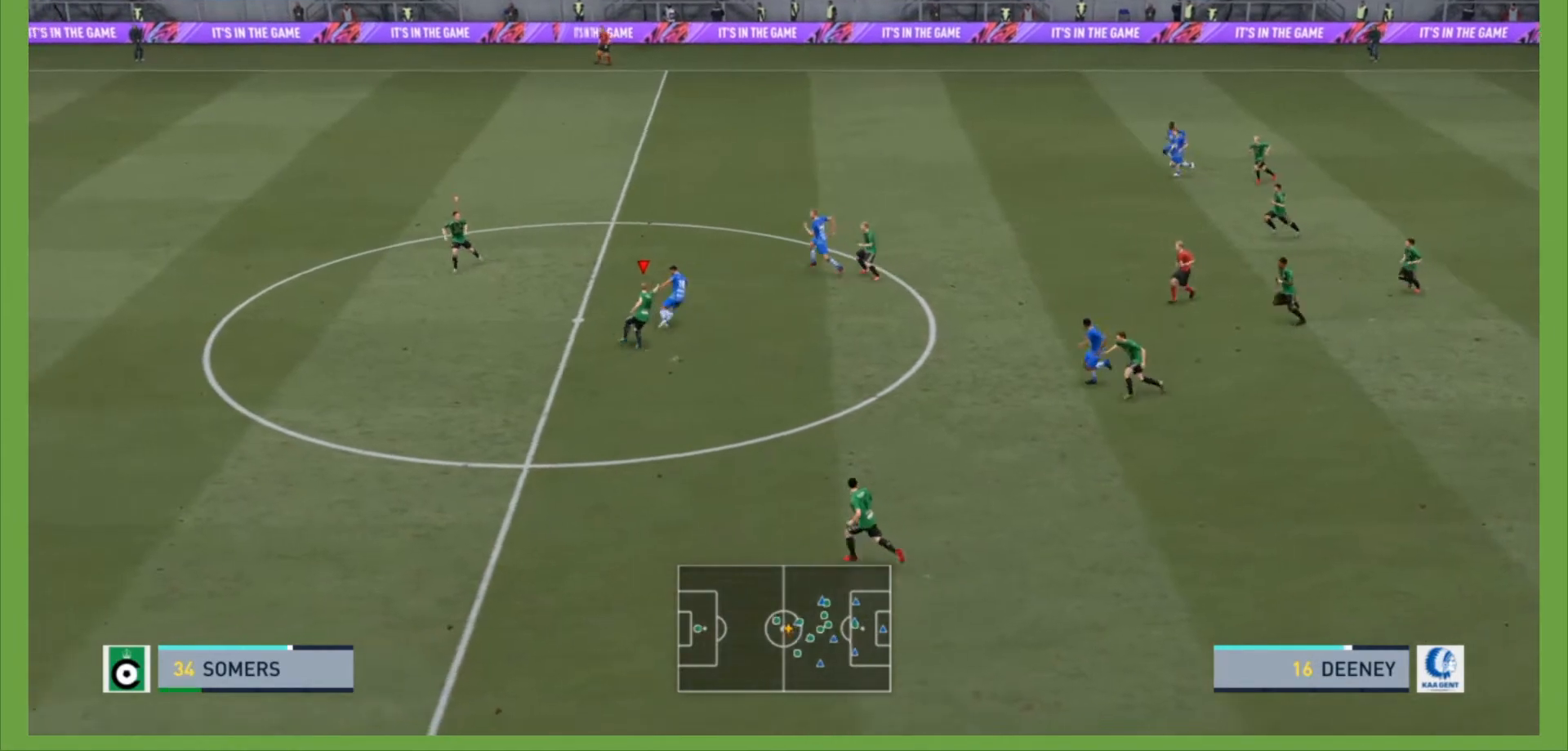
{"buttons": ["L1", "R2"], "left_stick": "up", "right_stick": "center"}
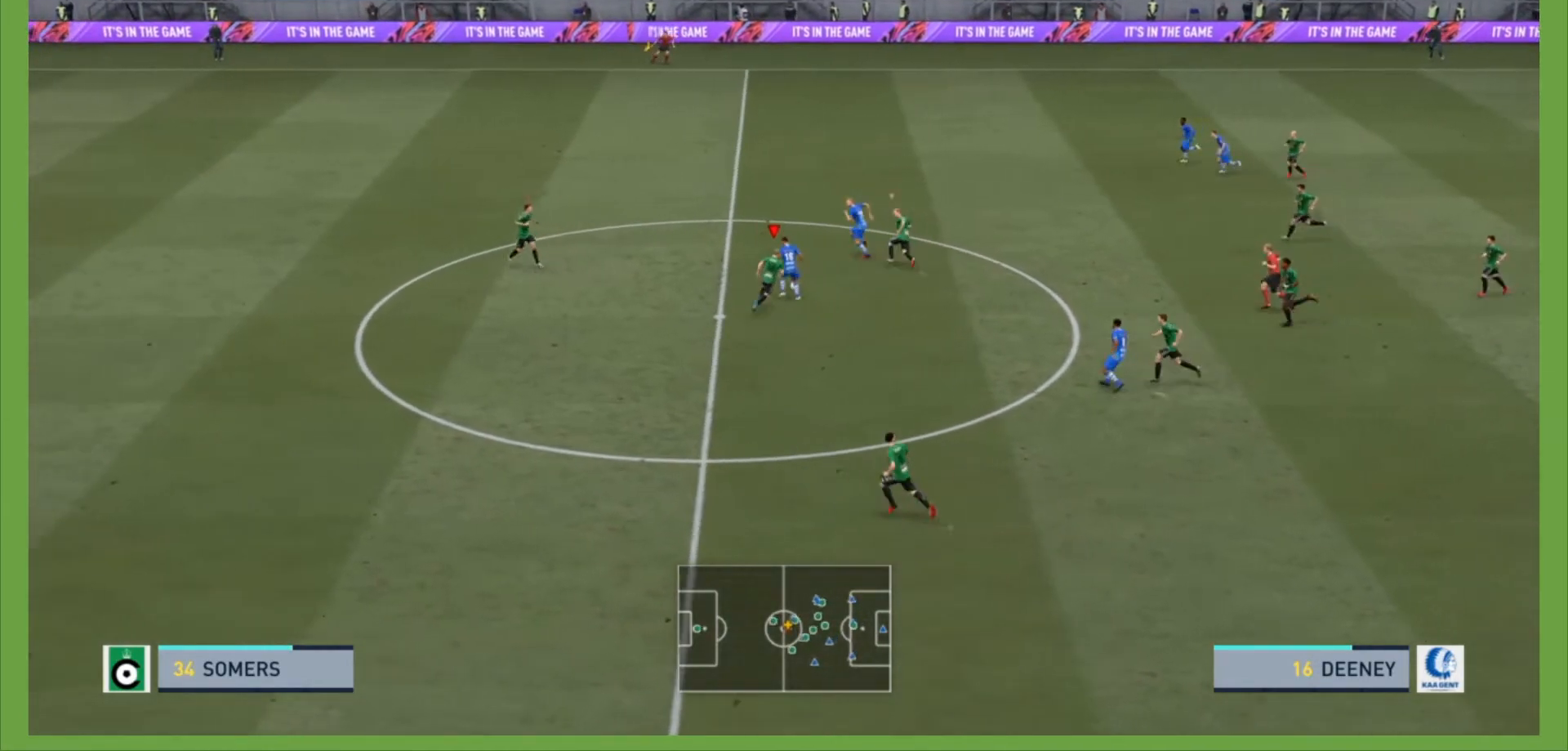
{"buttons": ["R2"], "left_stick": "up", "right_stick": "center", "events": [[67, "left_stick", "up-left"], [167, "L1", "up"], [400, "left_stick", "up"]]}
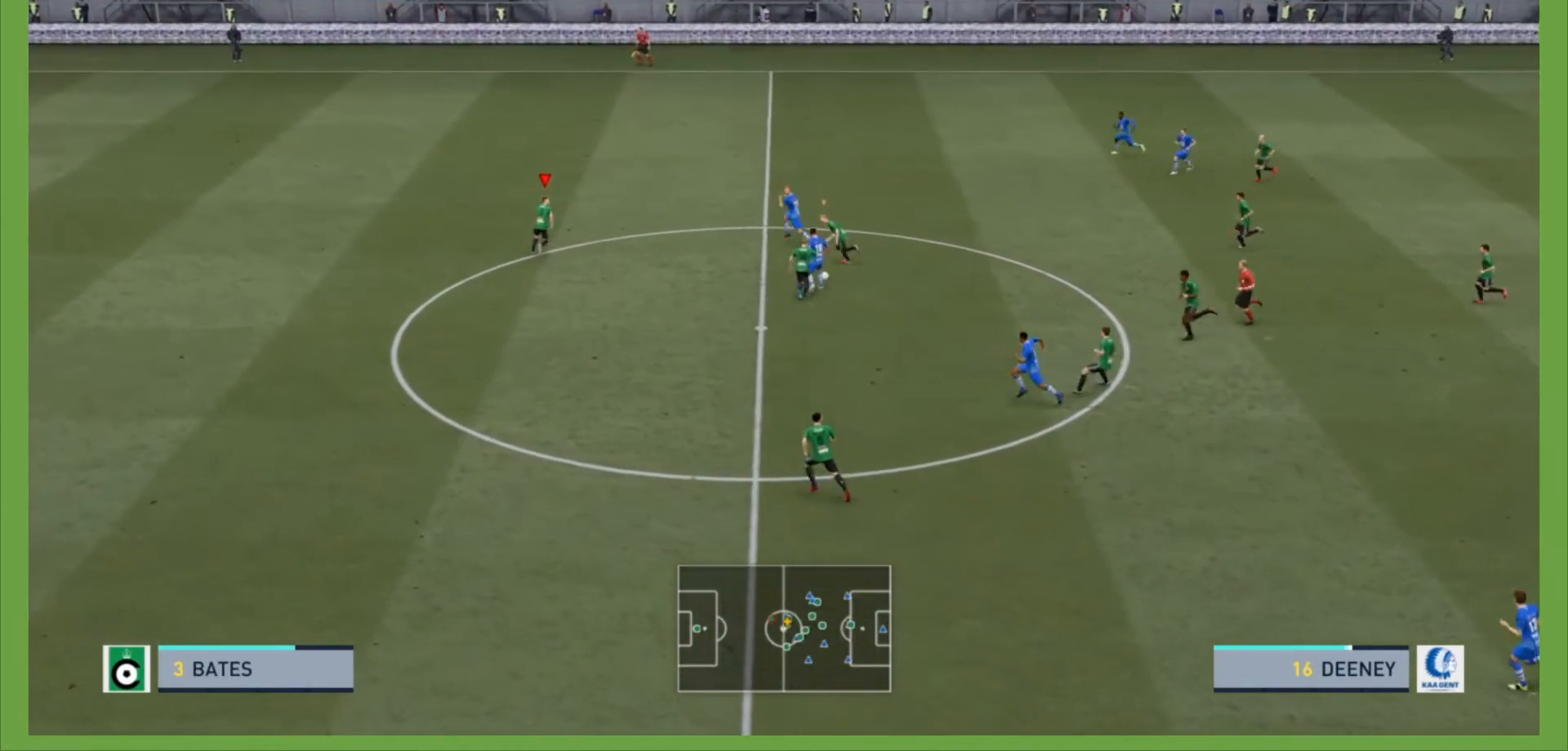
{"buttons": ["R2"], "left_stick": "up", "right_stick": "center", "events": []}
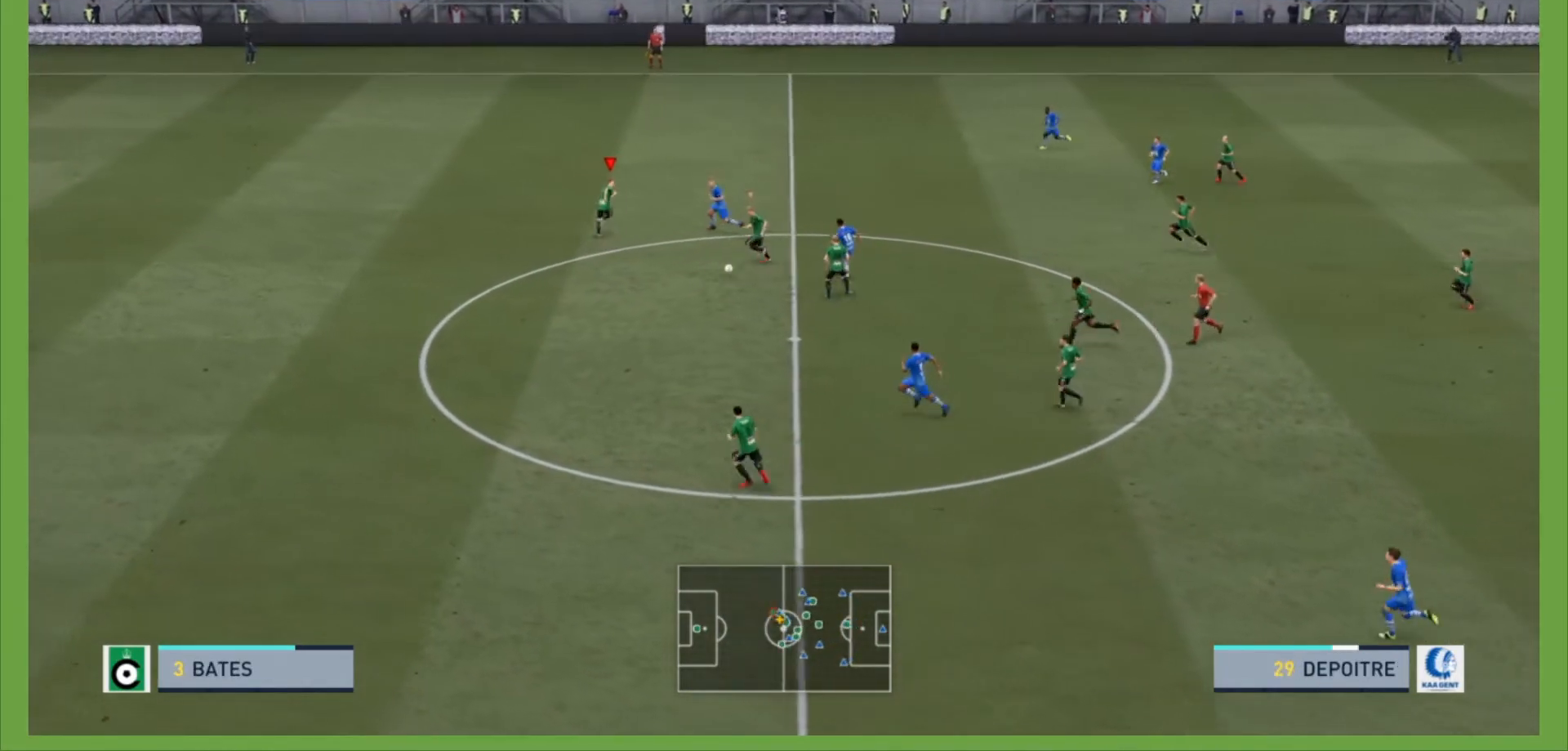
{"buttons": ["L2", "R2"], "left_stick": "left", "right_stick": "center", "events": [[100, "left_stick", "up-right"], [333, "left_stick", "down-right"], [400, "L2", "down"], [433, "left_stick", "left"]]}
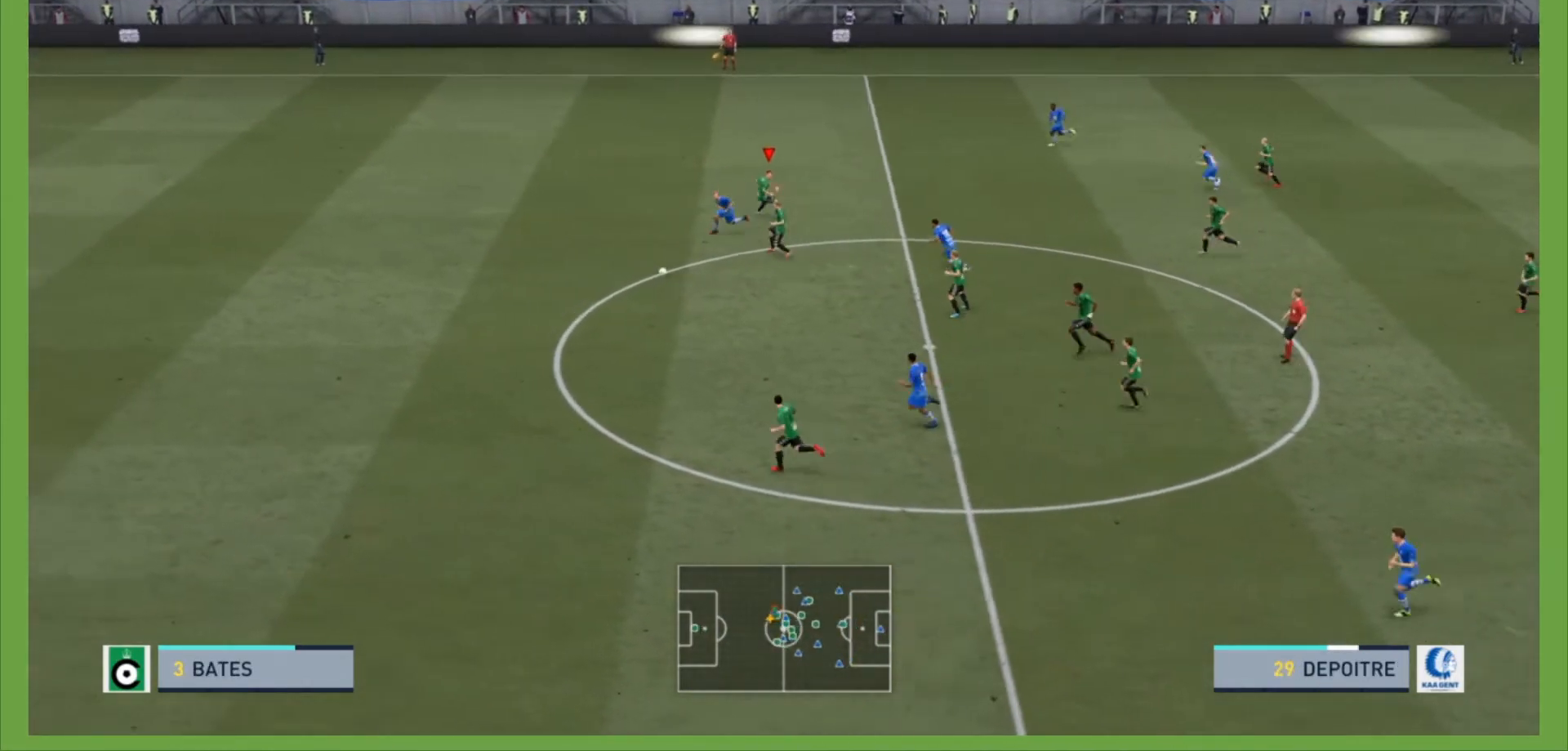
{"buttons": ["L1", "R2"], "left_stick": "left", "right_stick": "center", "events": [[300, "L2", "up"], [400, "L1", "down"]]}
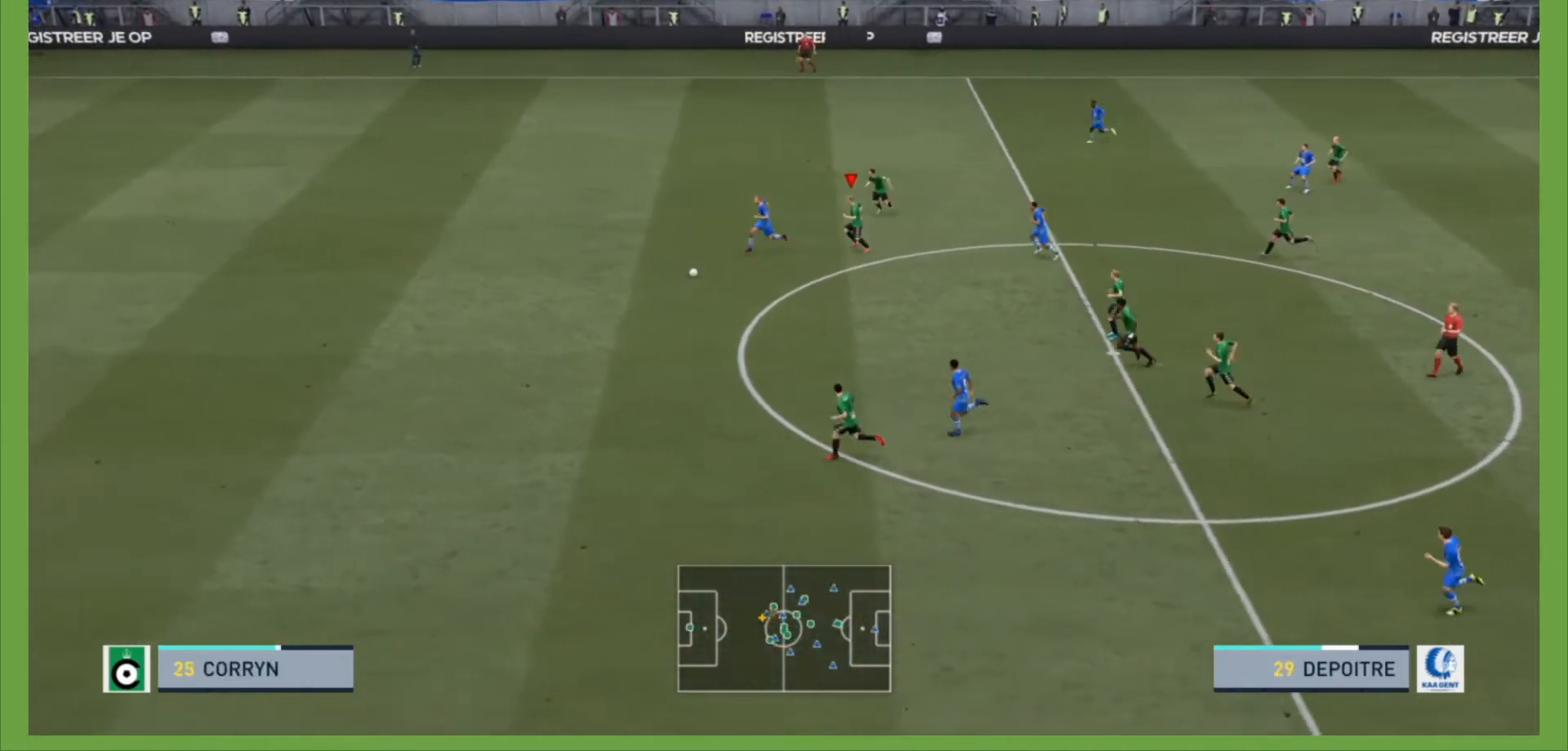
{"buttons": ["TRIANGLE", "R2"], "left_stick": "left", "right_stick": "center", "events": [[33, "L1", "up"], [233, "TRIANGLE", "down"]]}
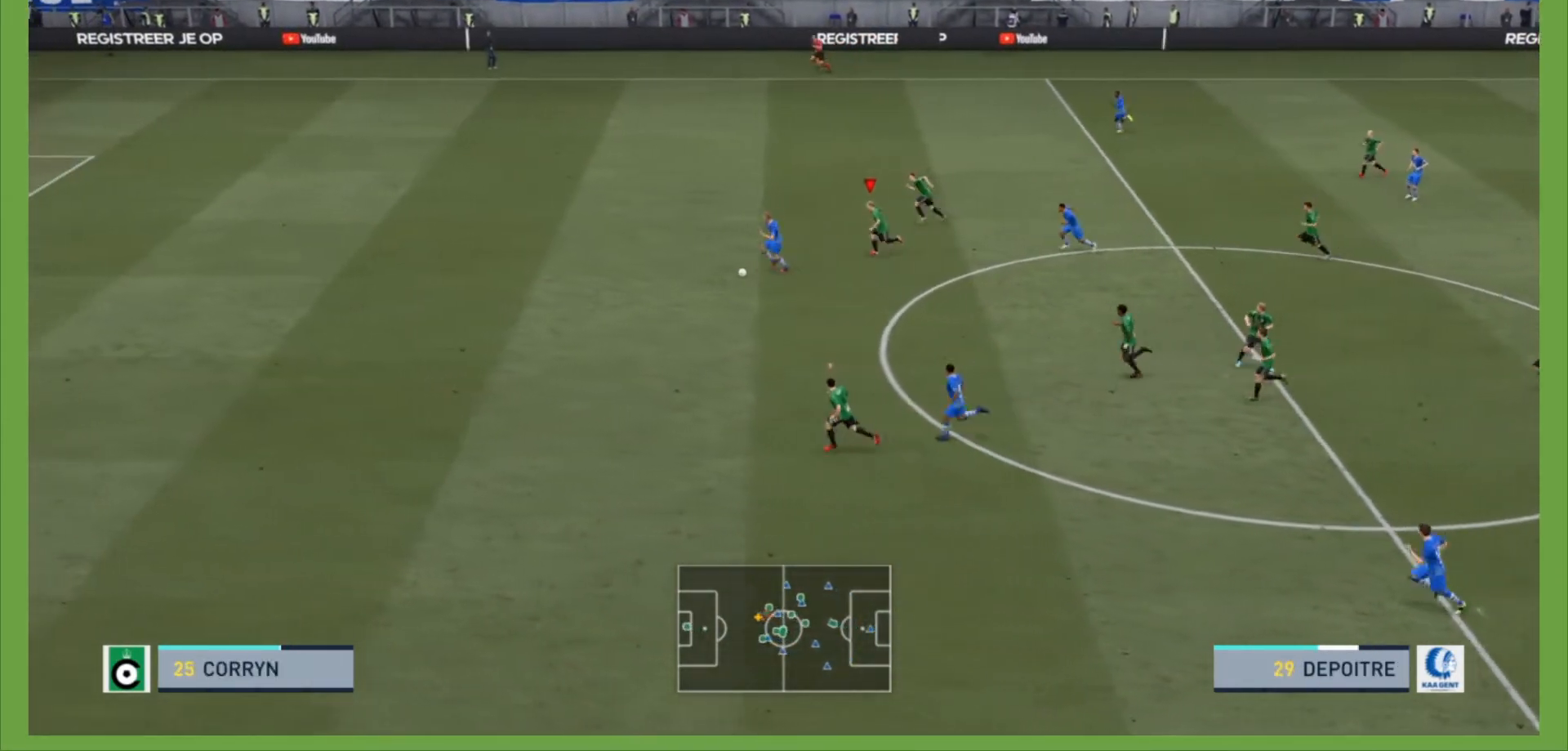
{"buttons": ["R2"], "left_stick": "left", "right_stick": "center", "events": [[300, "TRIANGLE", "up"]]}
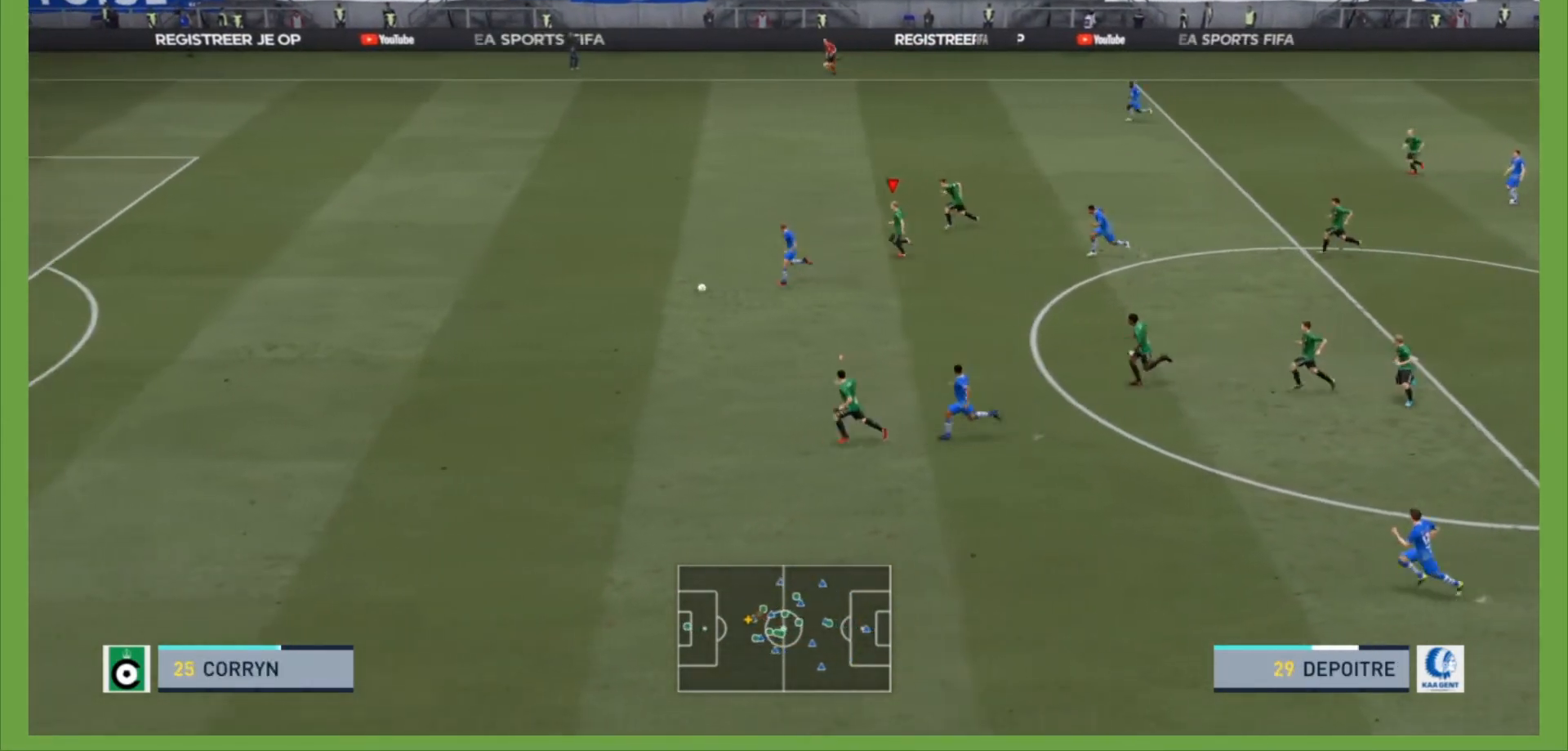
{"buttons": ["TRIANGLE", "R2"], "left_stick": "left", "right_stick": "center", "events": [[200, "L1", "down"], [367, "L1", "up"], [367, "TRIANGLE", "down"]]}
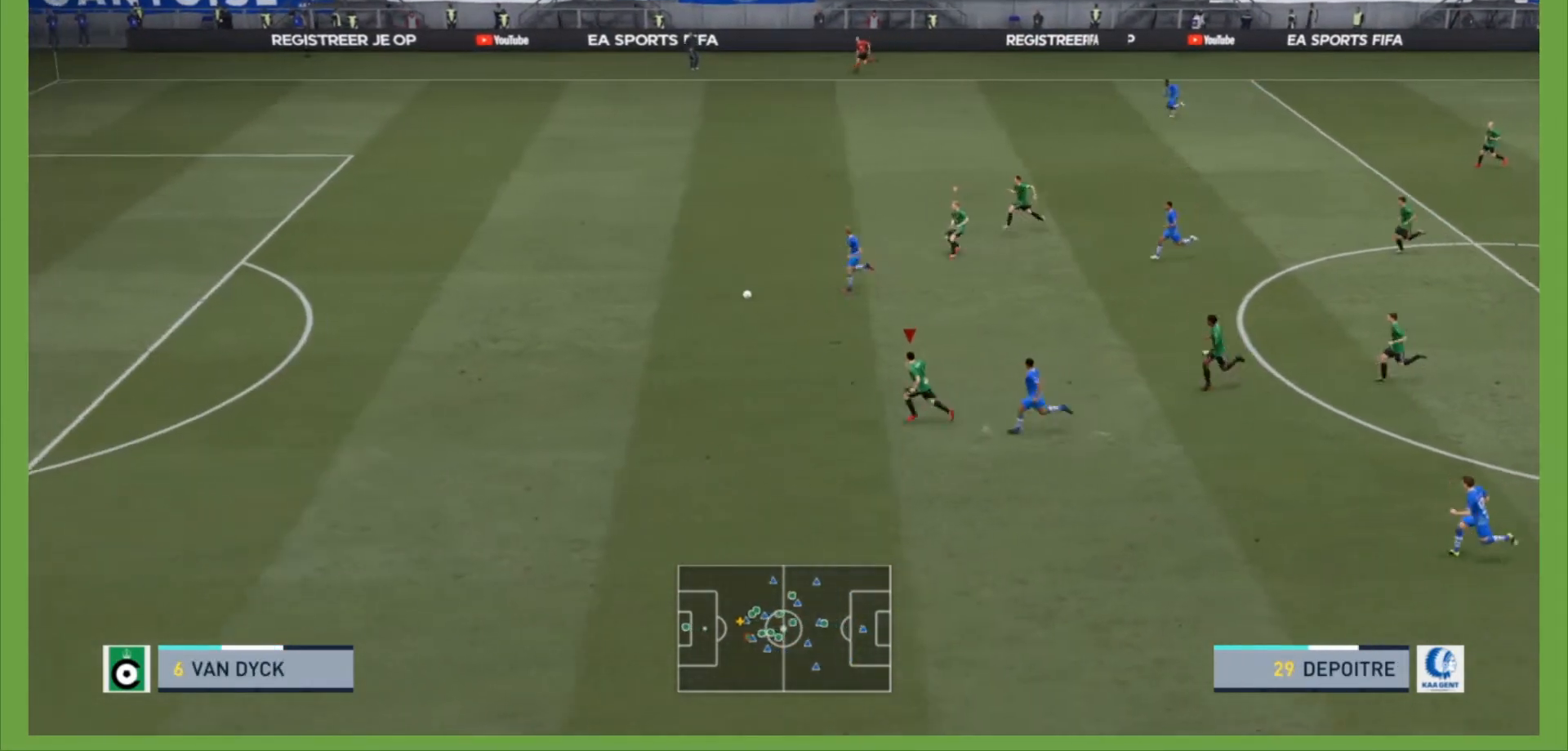
{"buttons": ["TRIANGLE", "R2"], "left_stick": "left", "right_stick": "center", "events": []}
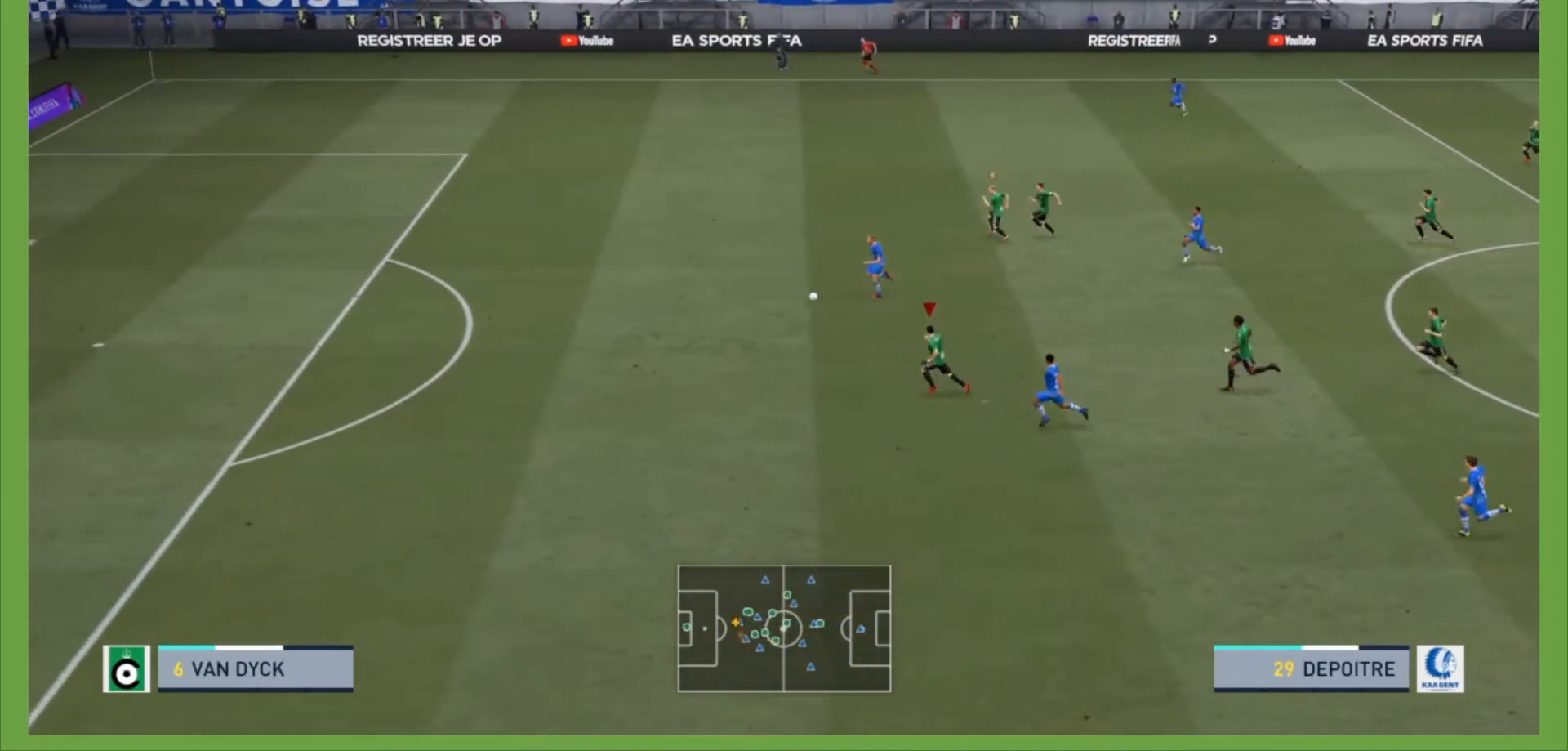
{"buttons": ["TRIANGLE", "R2"], "left_stick": "left", "right_stick": "center", "events": []}
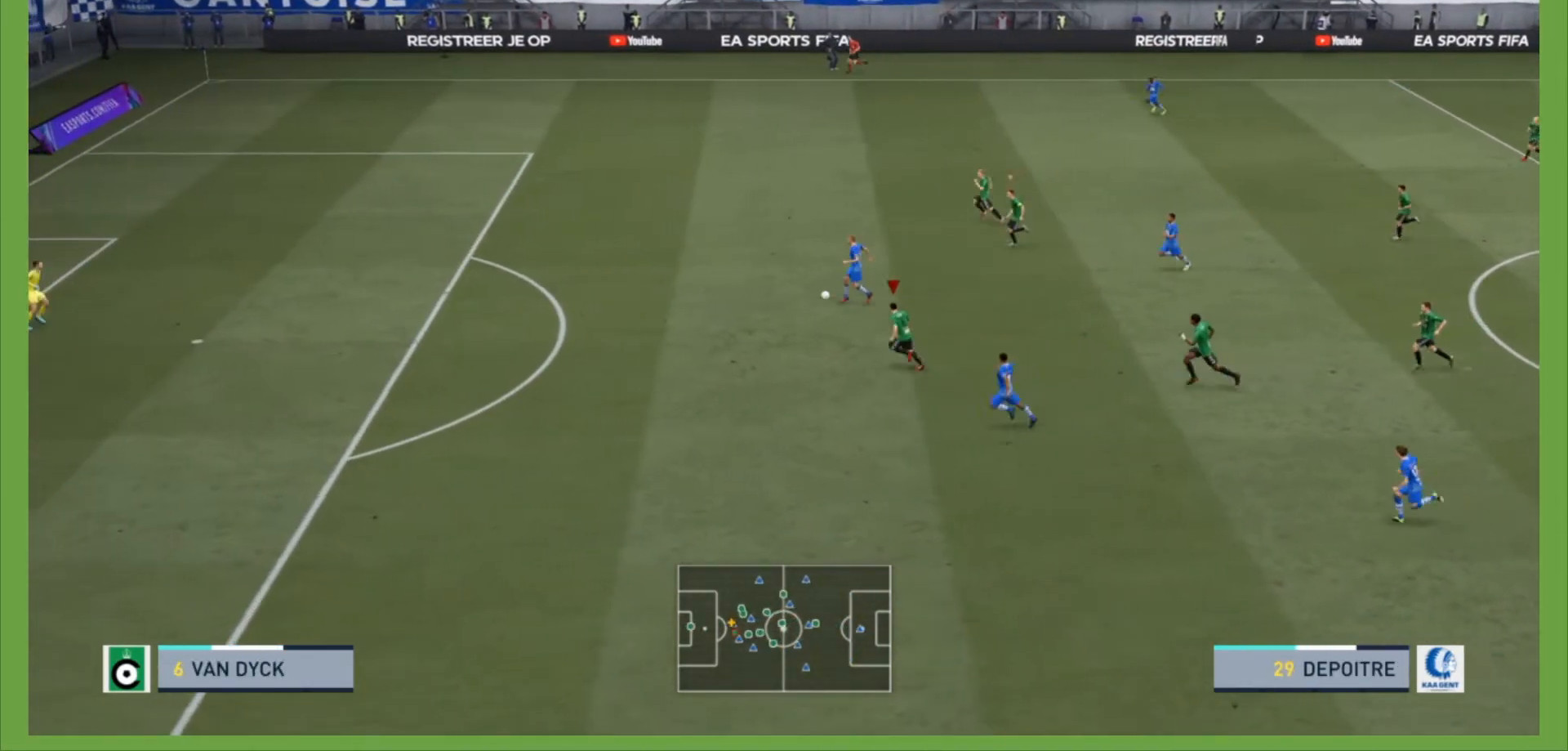
{"buttons": ["TRIANGLE", "R2"], "left_stick": "left", "right_stick": "center", "events": []}
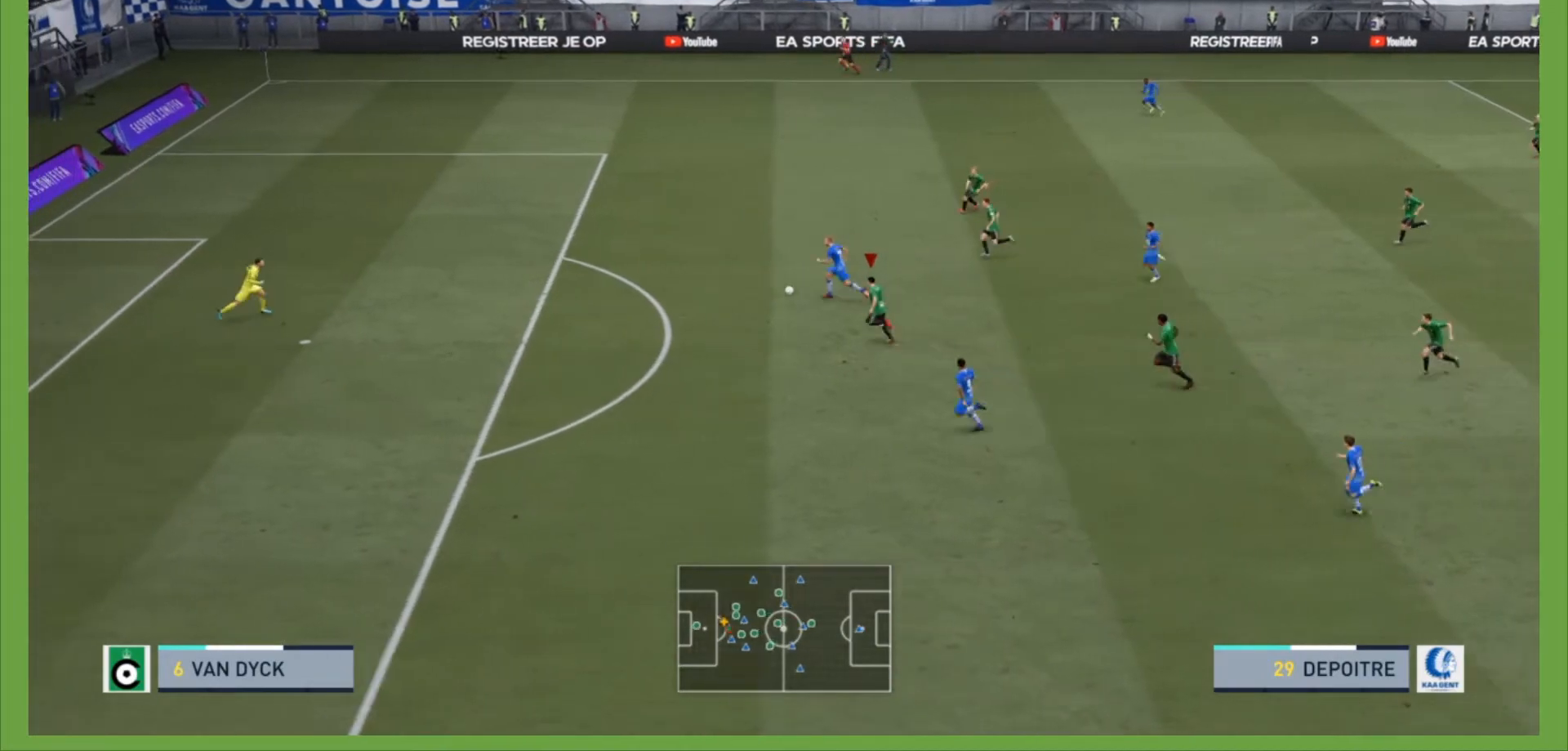
{"buttons": ["TRIANGLE", "R2"], "left_stick": "left", "right_stick": "center", "events": []}
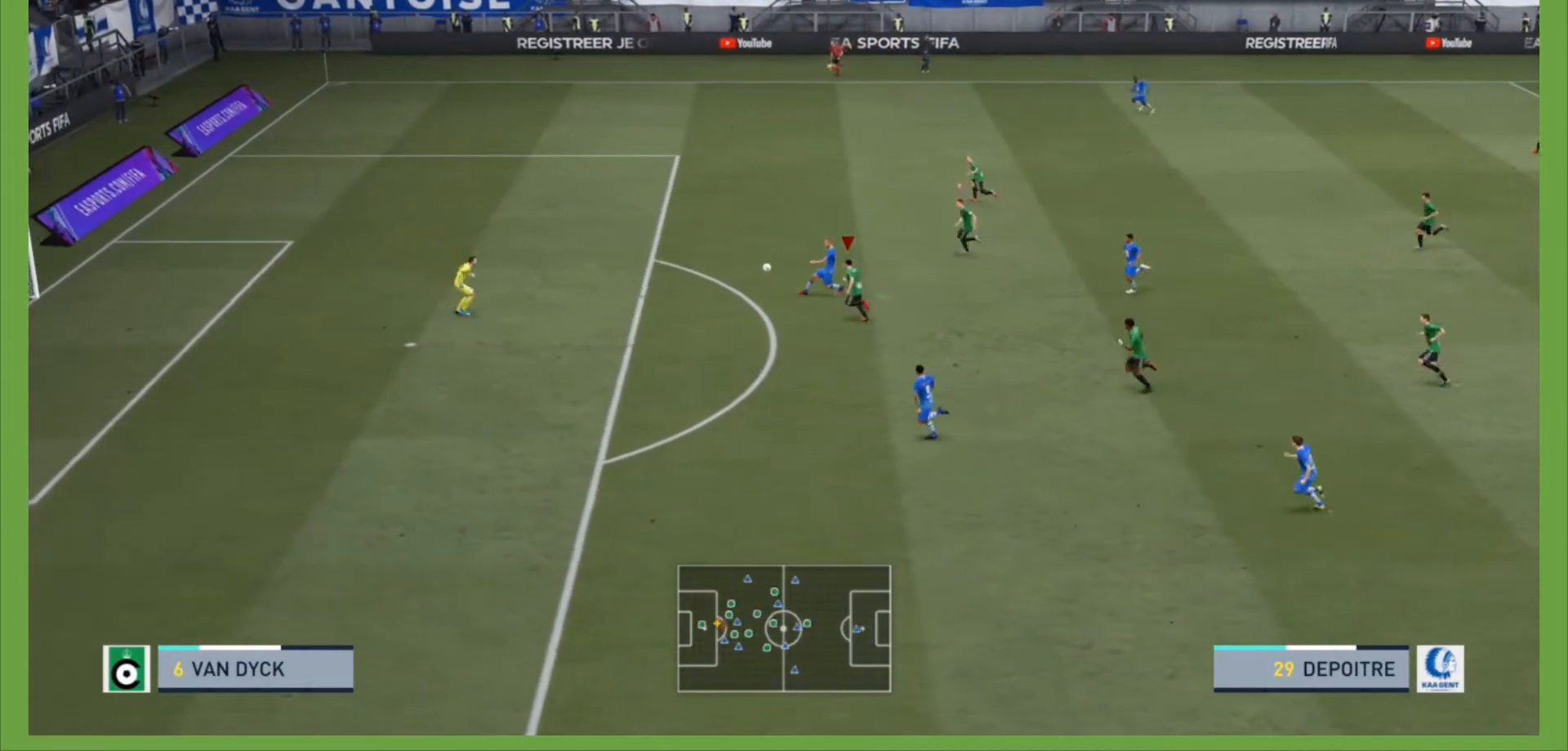
{"buttons": ["R2"], "left_stick": "left", "right_stick": "center", "events": [[67, "TRIANGLE", "up"]]}
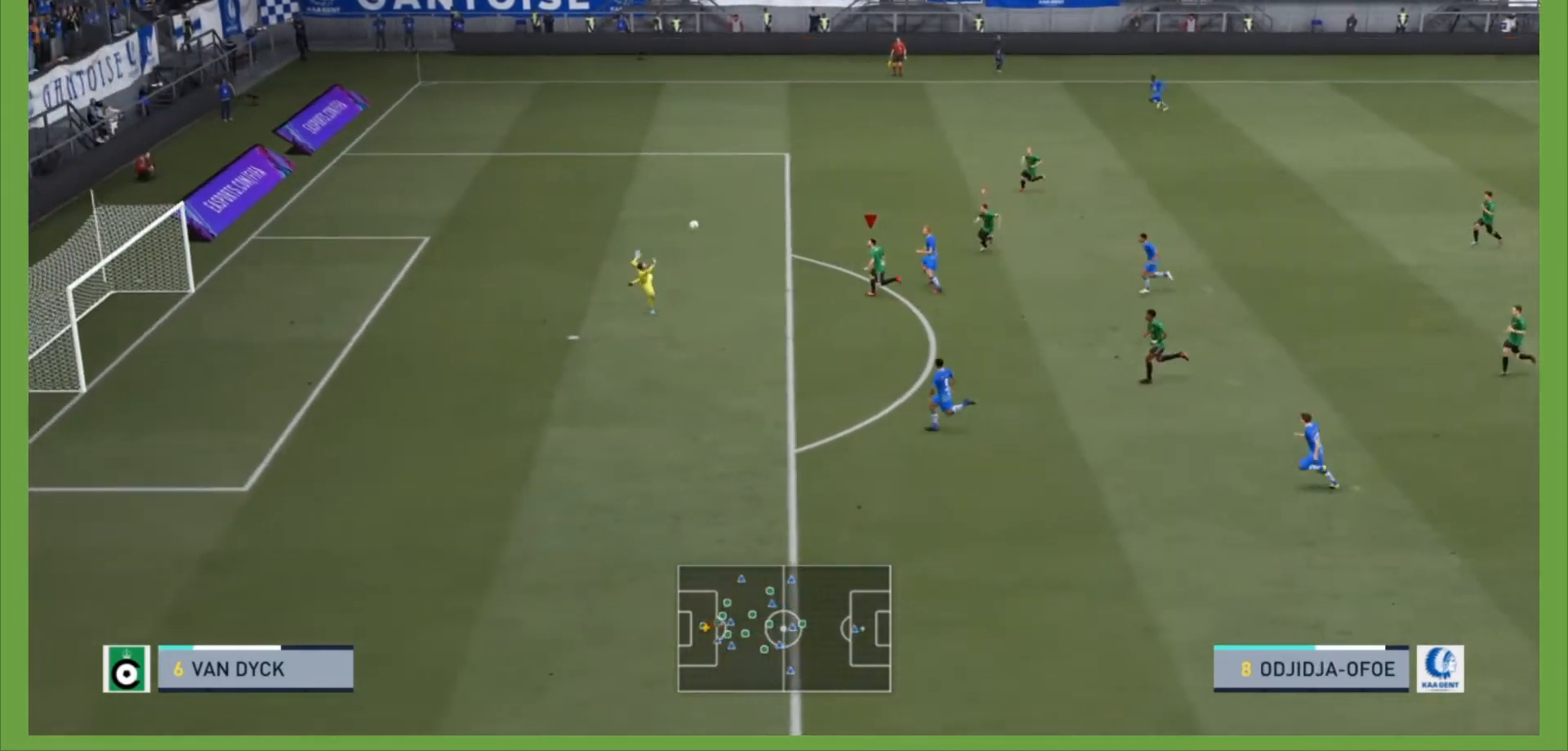
{"buttons": ["R2"], "left_stick": "left", "right_stick": "center", "events": []}
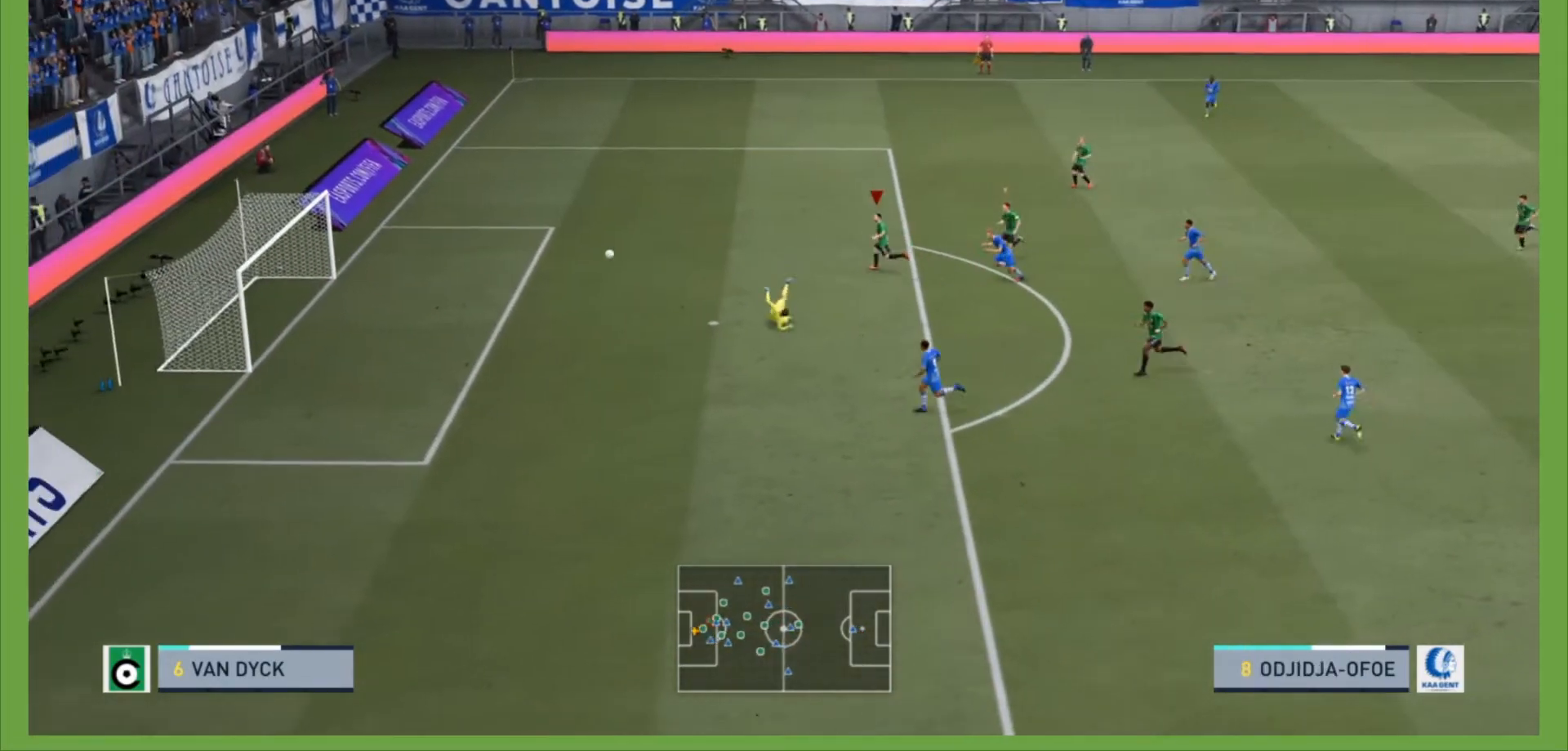
{"buttons": ["R2"], "left_stick": "left", "right_stick": "center", "events": []}
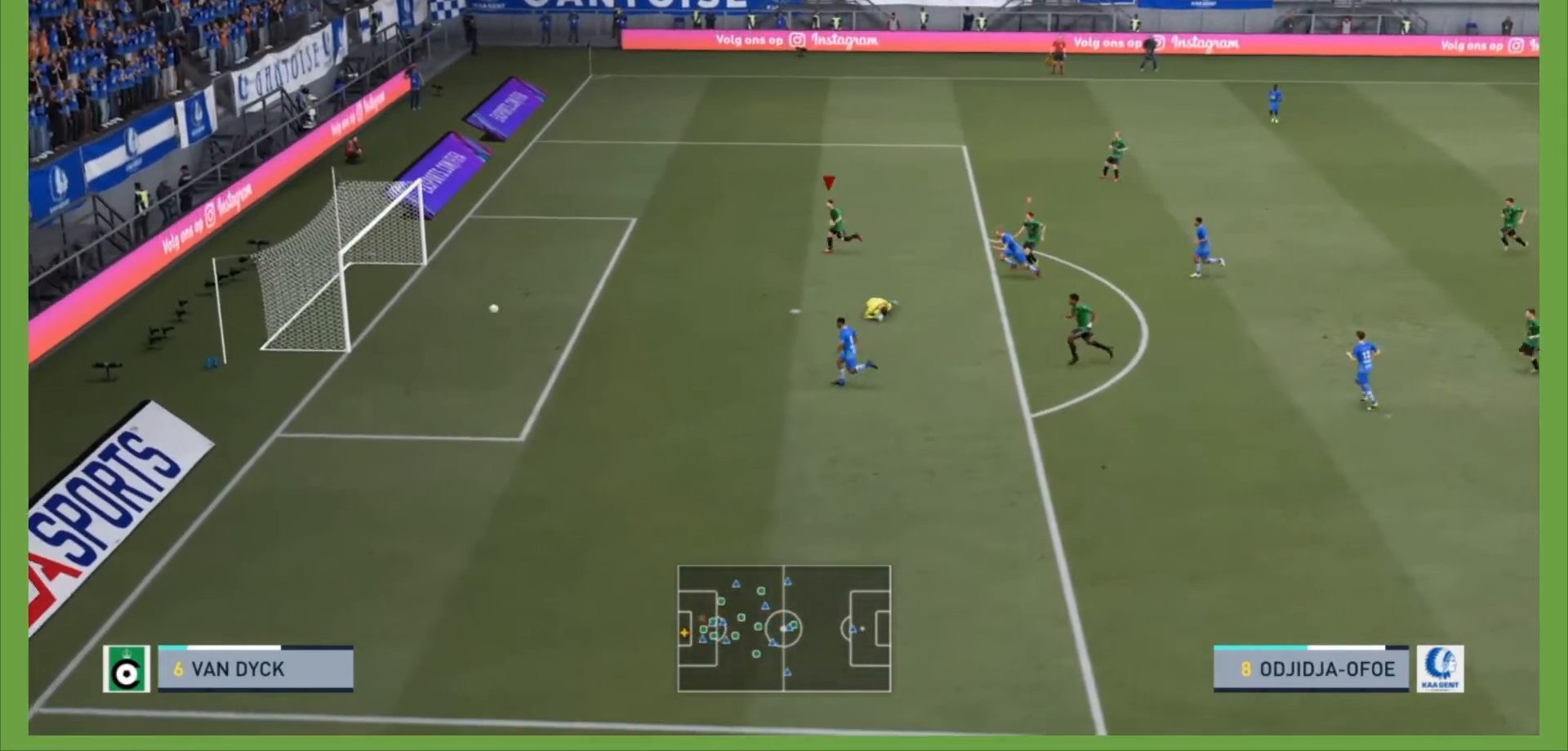
{"buttons": ["R2"], "left_stick": "left", "right_stick": "center", "events": []}
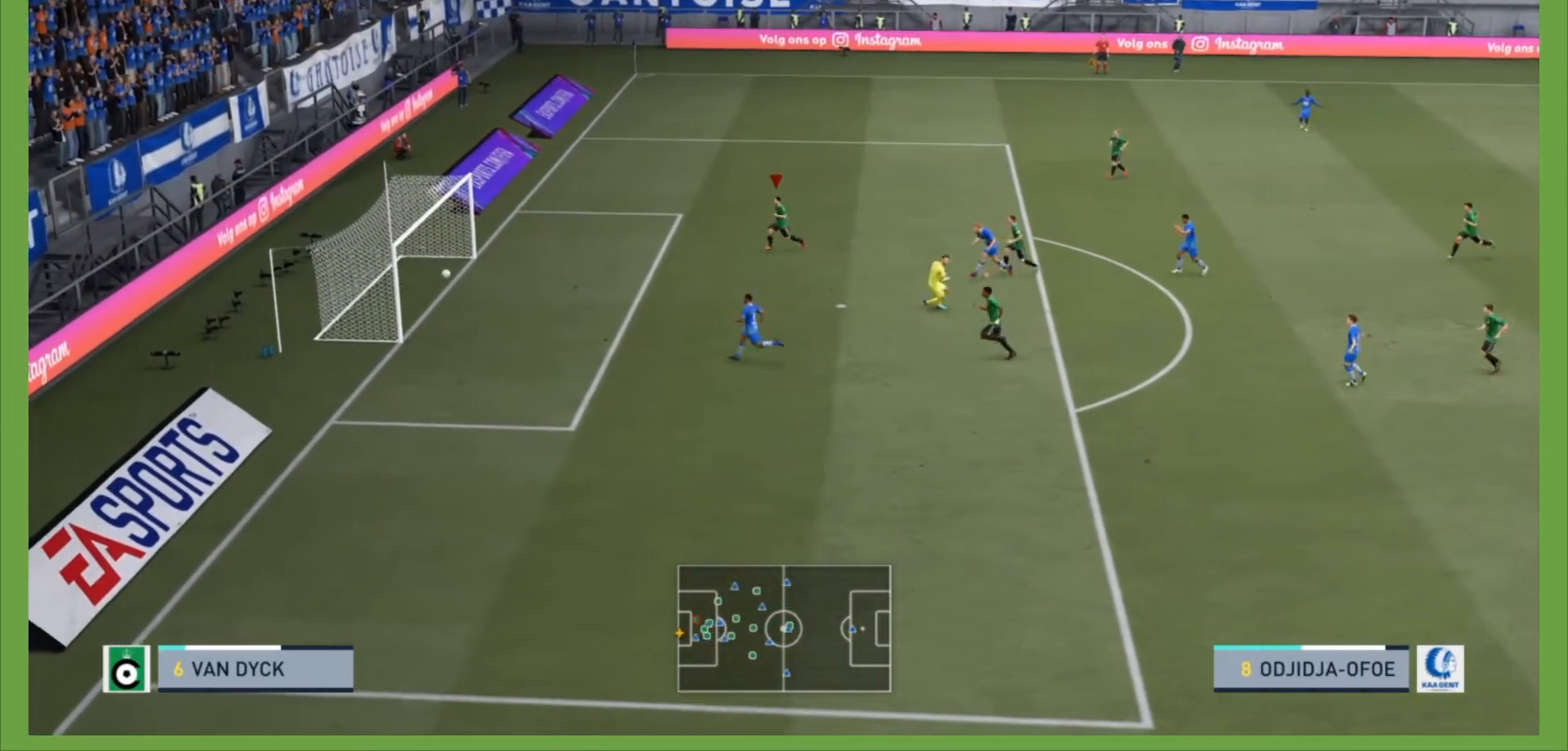
{"buttons": ["R2"], "left_stick": "down-left", "right_stick": "center", "events": [[100, "left_stick", "down-left"]]}
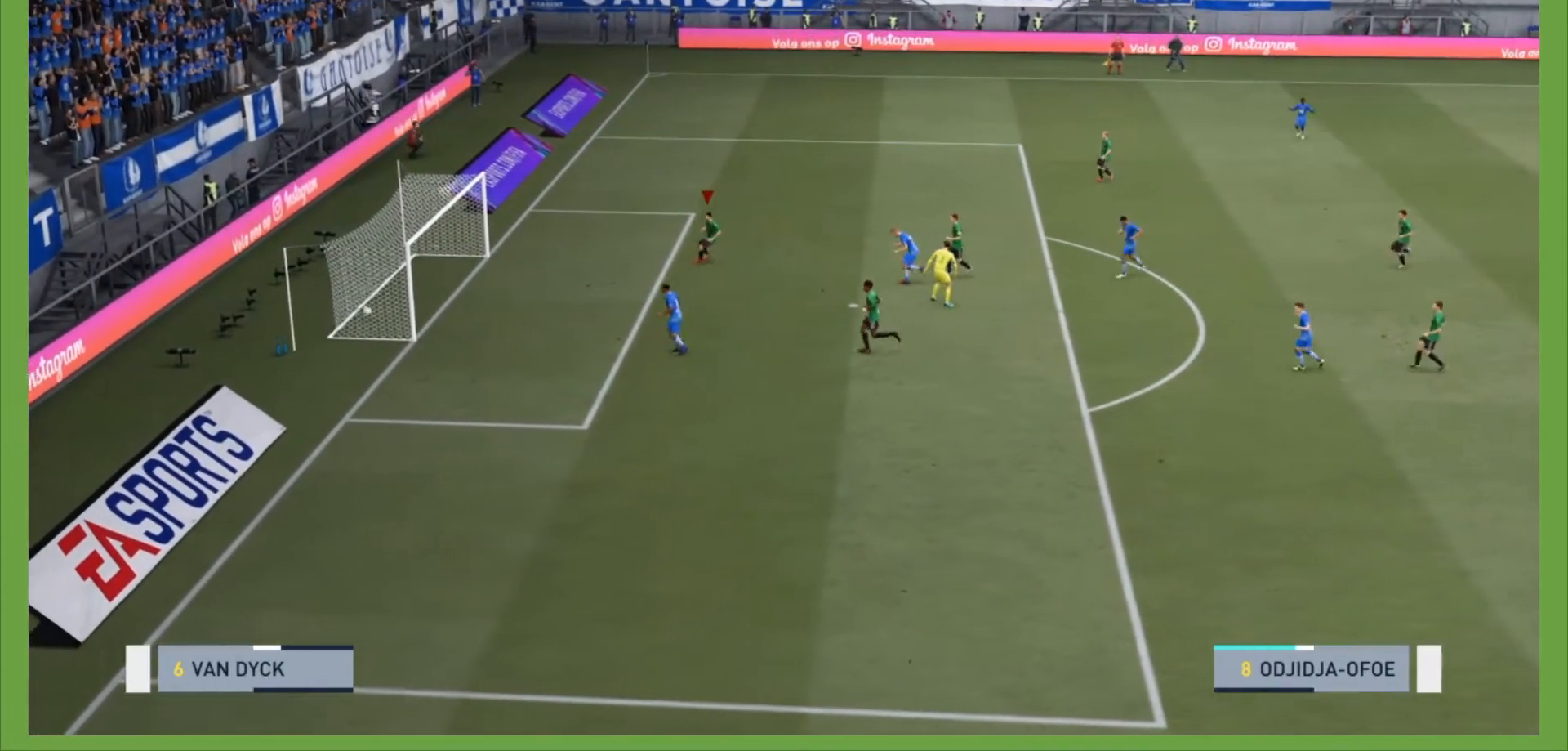
{"buttons": [], "left_stick": "center", "right_stick": "center", "events": [[67, "left_stick", "left"], [233, "left_stick", "center"], [367, "R2", "up"]]}